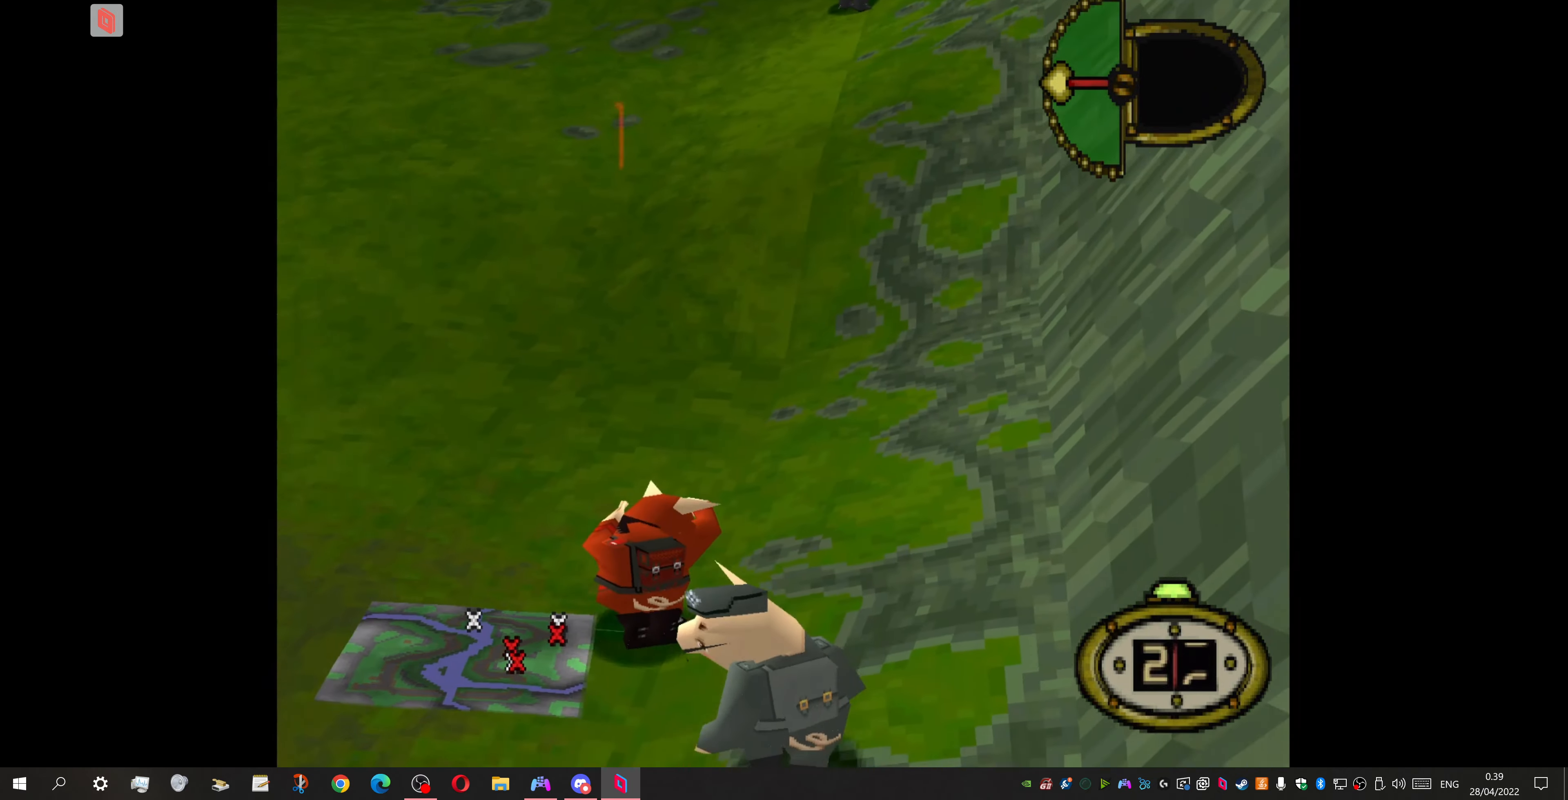
Gameplay with a controller (PlayStation layout); each line is a JSON object with the inputs held at the frame after it. "events" lists button and stick changes between this image and that frame as [ms after this image, input, new state], when the widget could be followed in between. Not read: left_stick right_stick.
{"buttons": [], "events": [[67, "DPAD_DOWN", "up"], [100, "DPAD_UP", "down"], [167, "SQUARE", "down"], [233, "DPAD_LEFT", "up"], [267, "DPAD_UP", "up"], [267, "SQUARE", "up"]]}
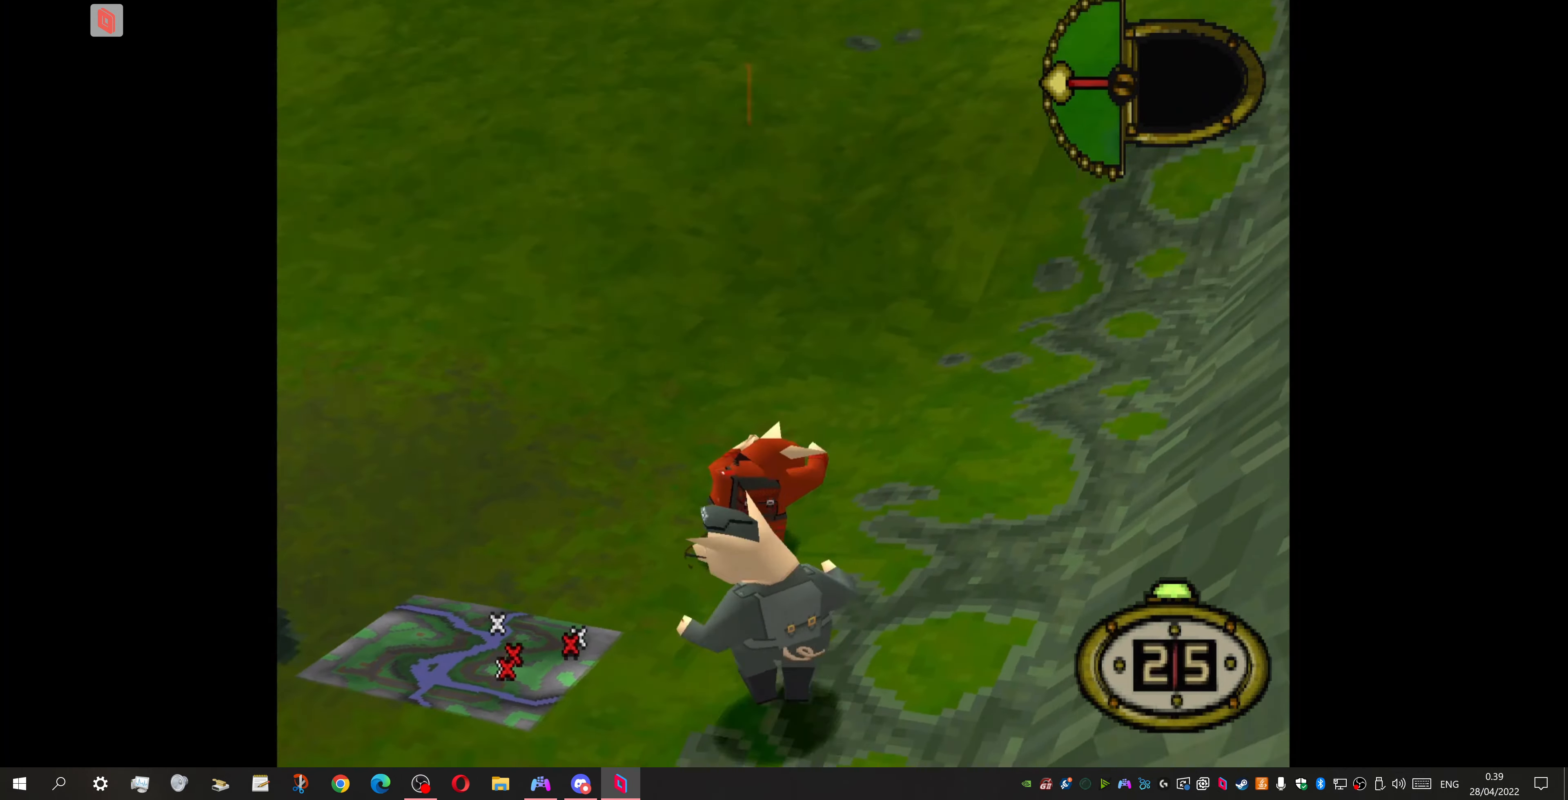
{"buttons": [], "events": []}
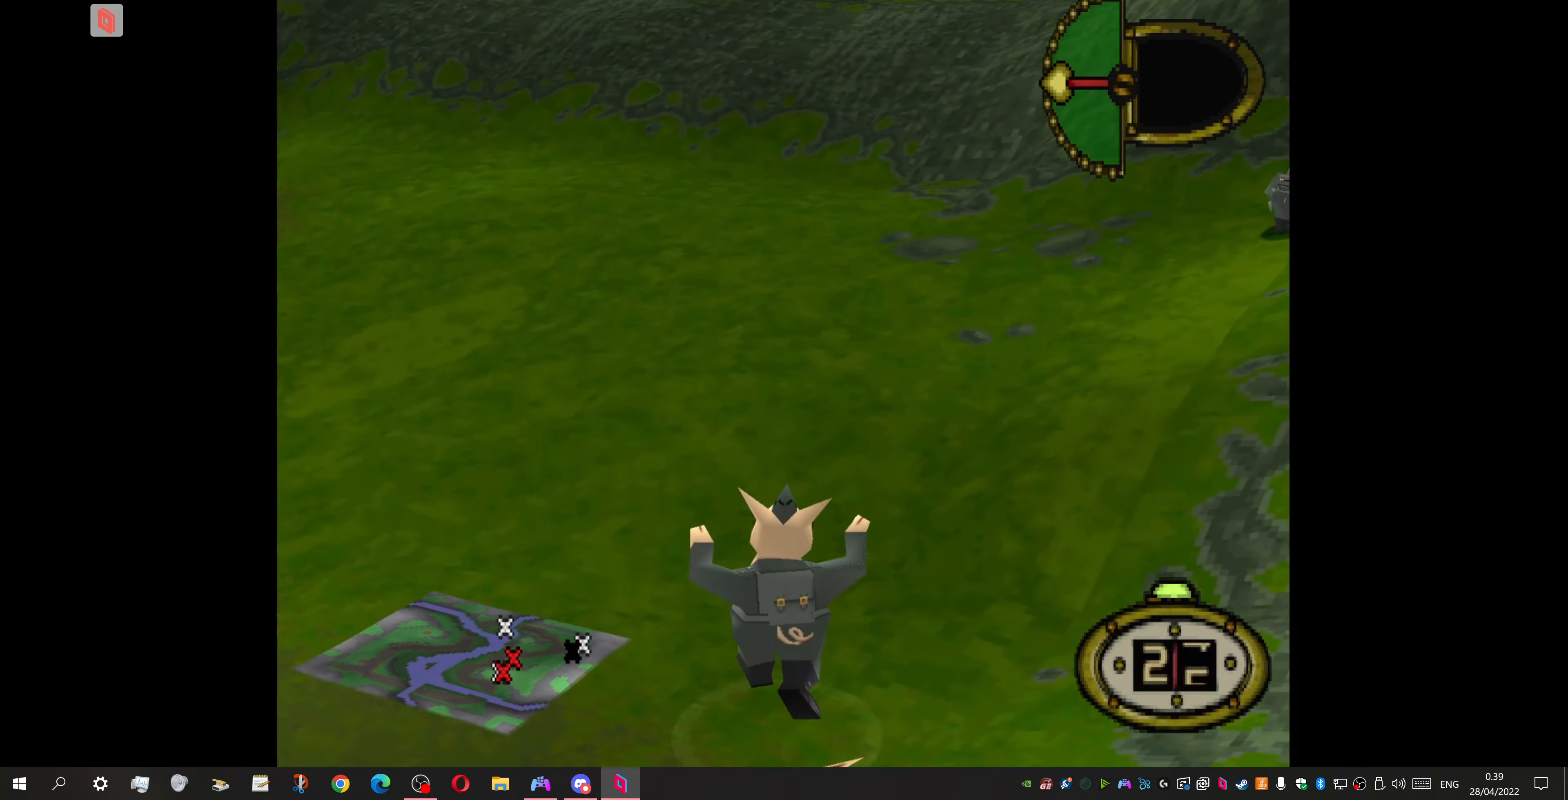
{"buttons": ["DPAD_LEFT"], "events": [[500, "DPAD_LEFT", "down"]]}
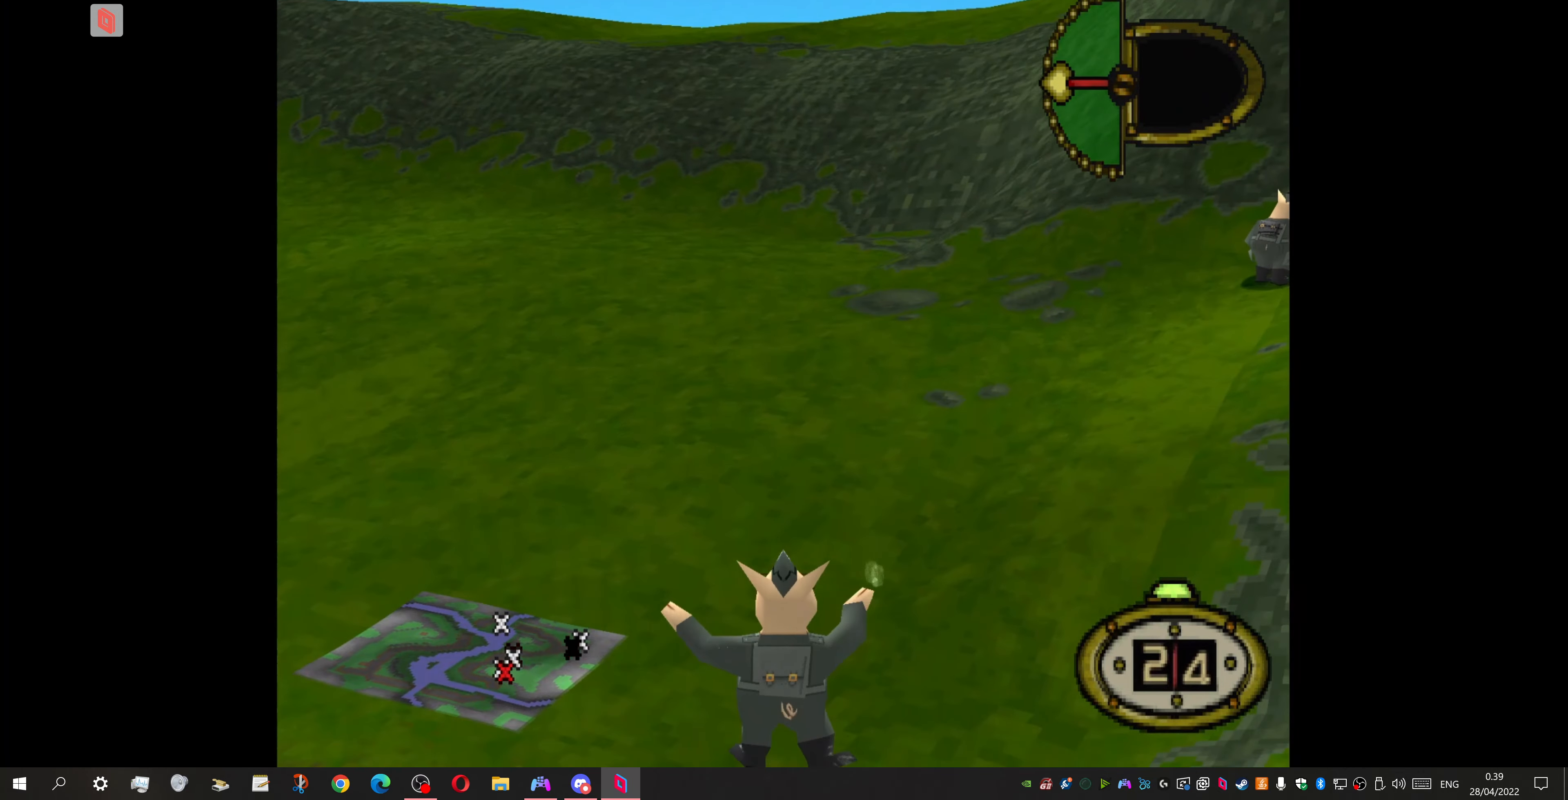
{"buttons": ["DPAD_DOWN", "DPAD_LEFT"], "events": [[33, "DPAD_DOWN", "down"]]}
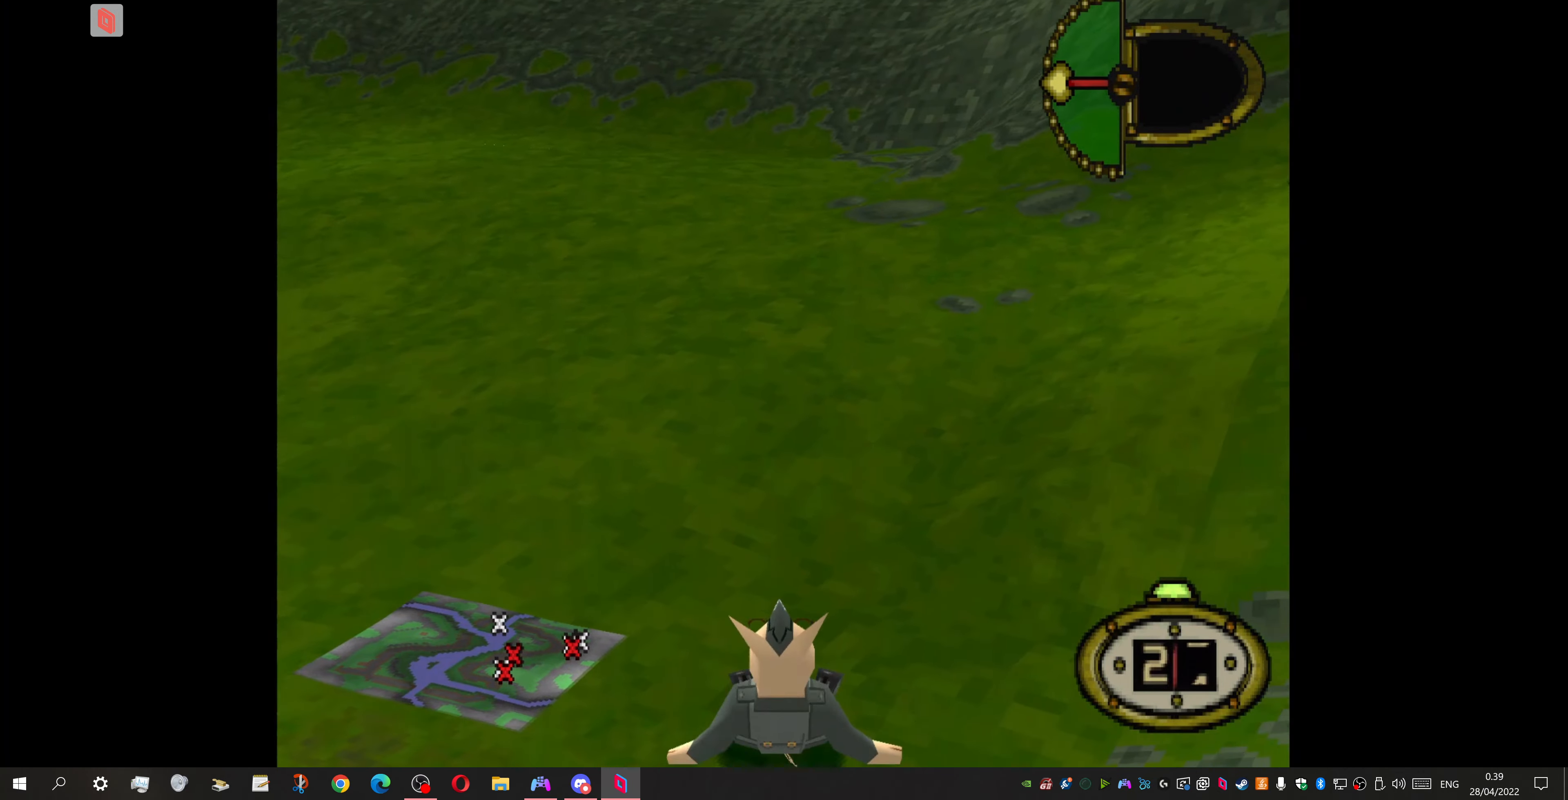
{"buttons": ["DPAD_DOWN"], "events": [[500, "DPAD_LEFT", "up"]]}
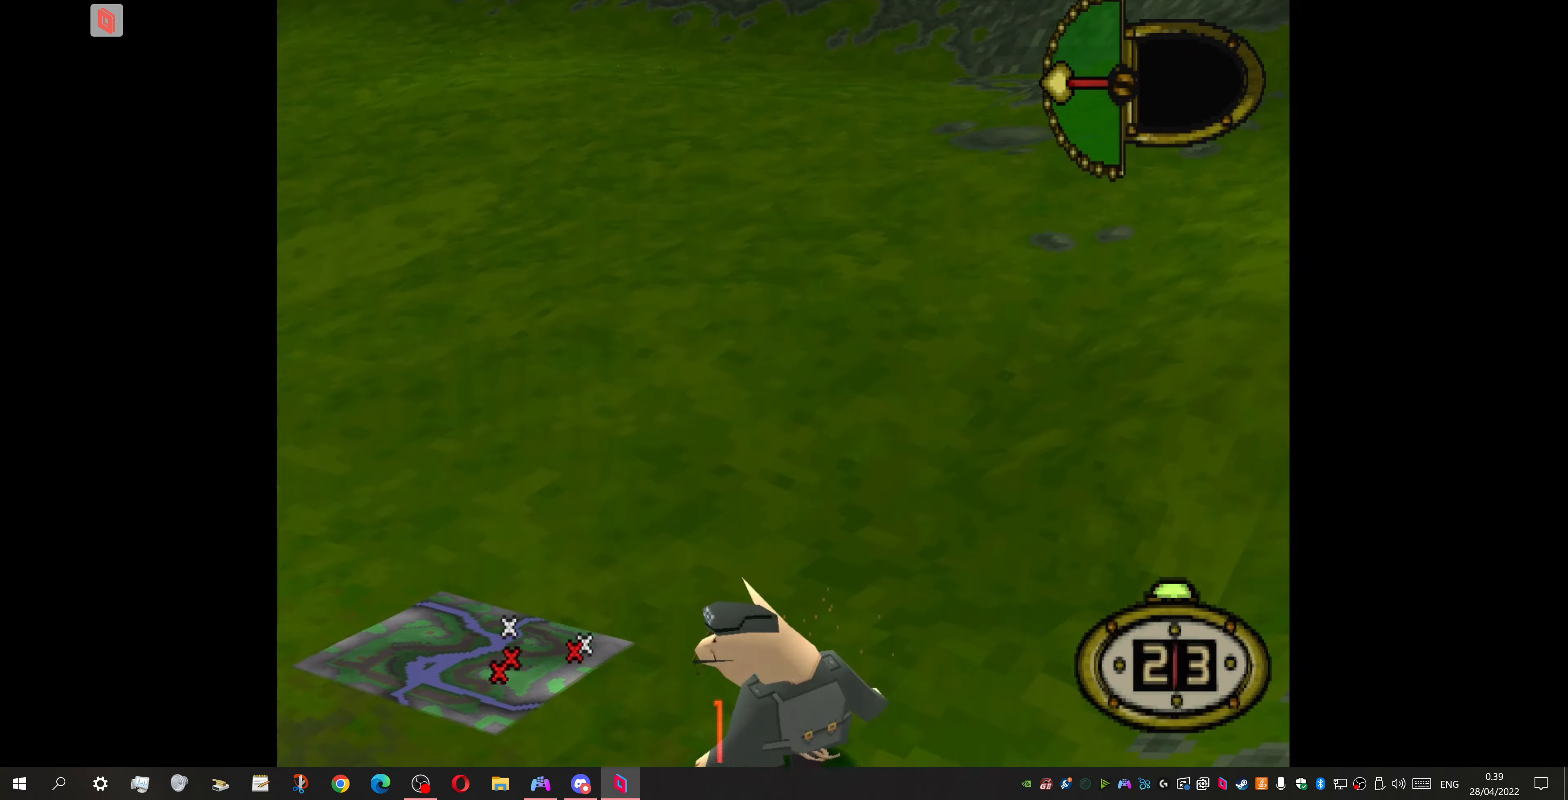
{"buttons": ["DPAD_DOWN"], "events": [[33, "DPAD_RIGHT", "down"], [200, "DPAD_RIGHT", "up"]]}
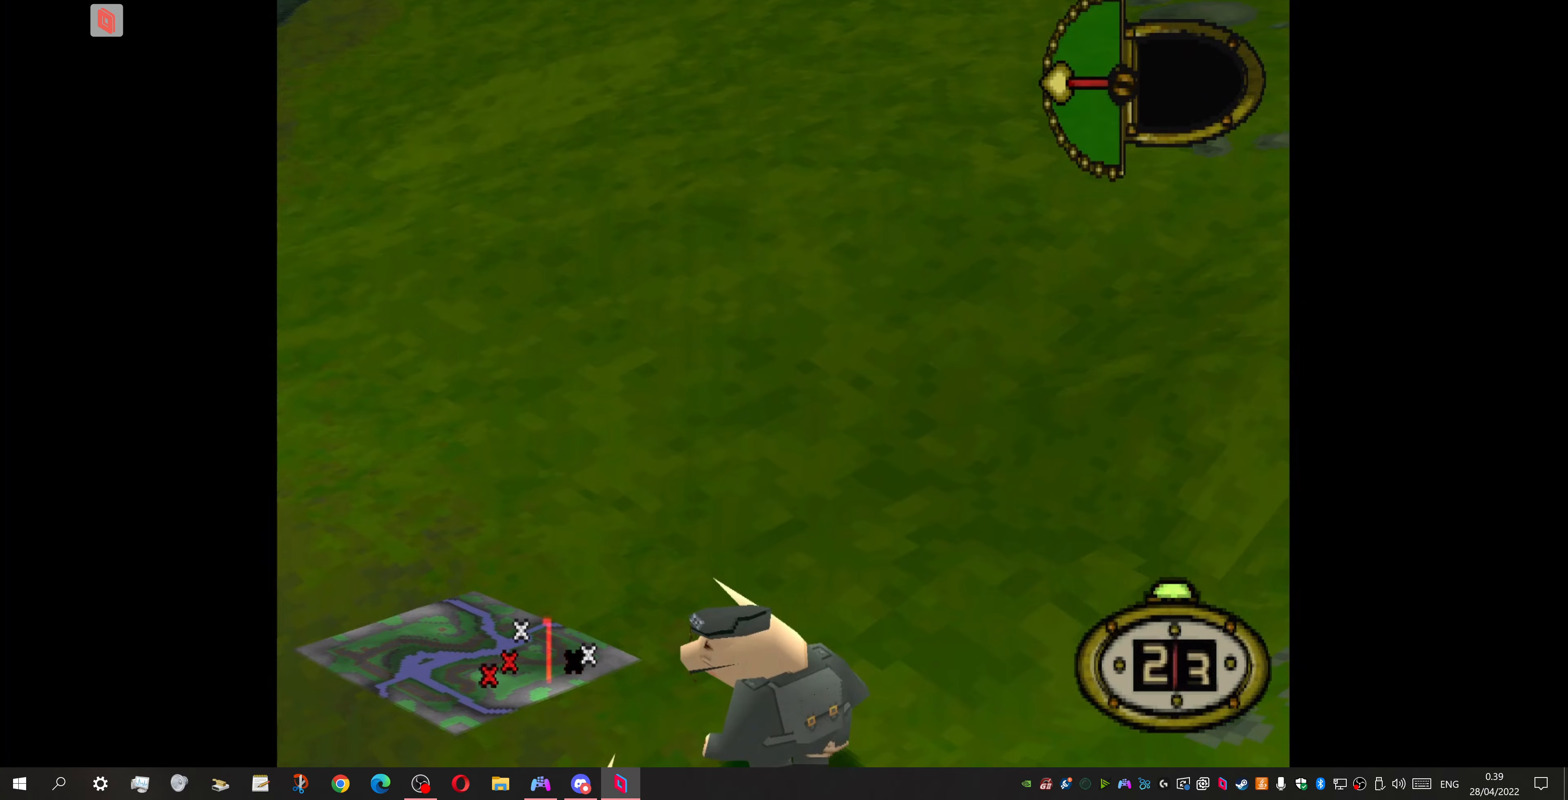
{"buttons": ["DPAD_DOWN", "DPAD_RIGHT"], "events": [[266, "DPAD_RIGHT", "down"]]}
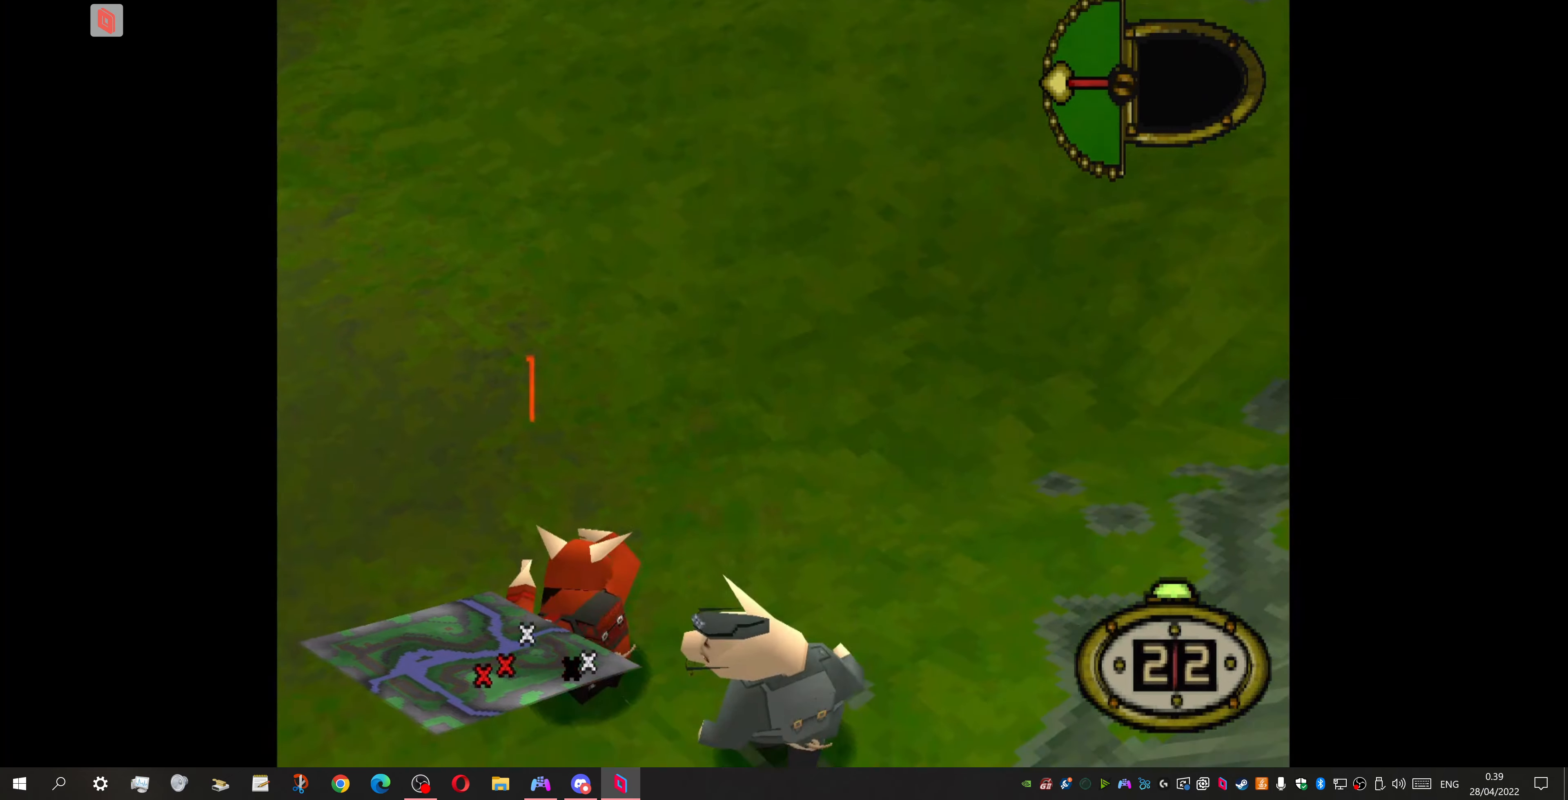
{"buttons": ["DPAD_DOWN", "DPAD_RIGHT"], "events": []}
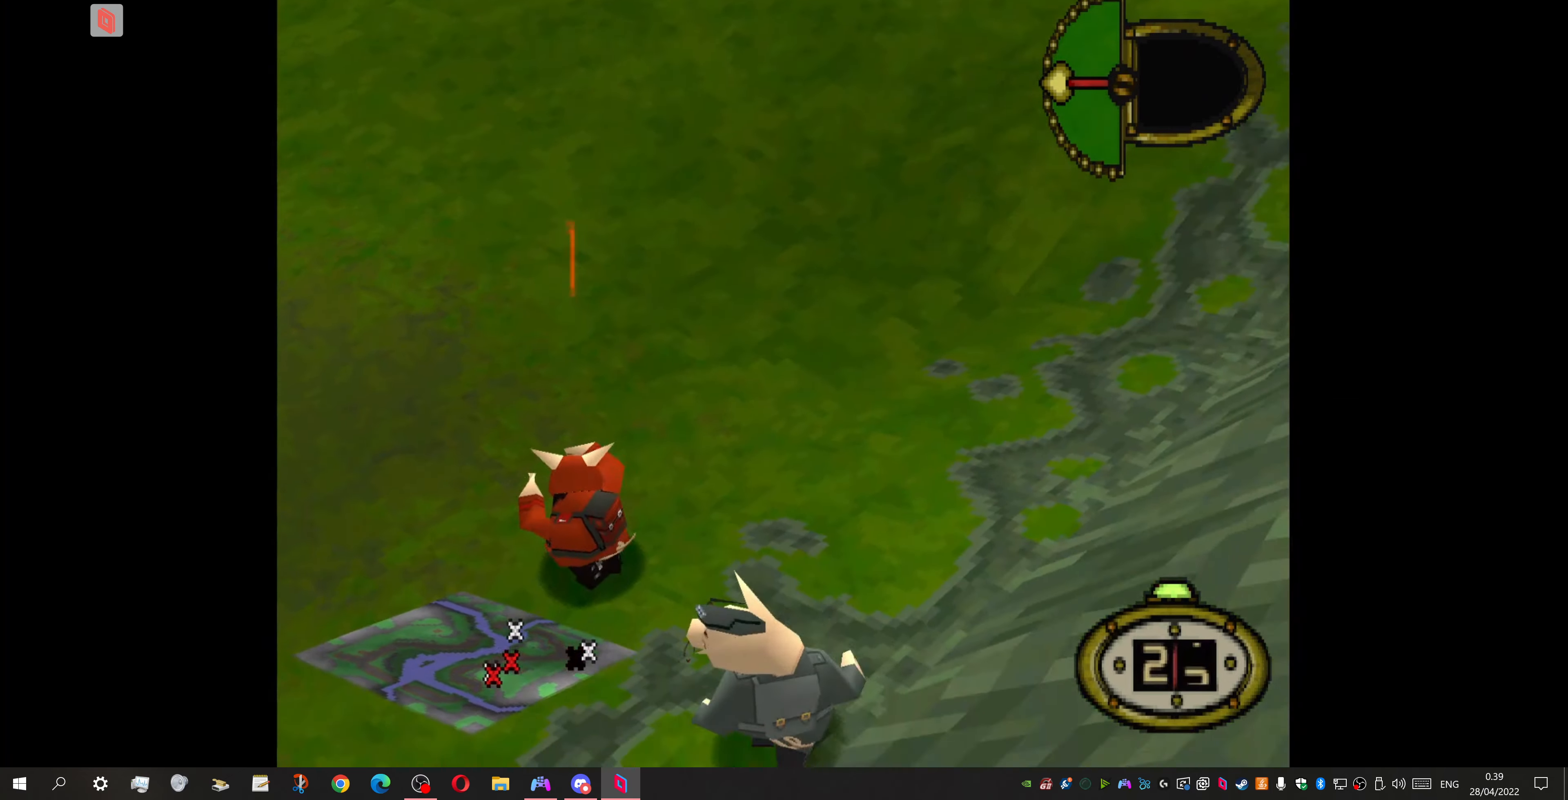
{"buttons": ["DPAD_DOWN", "DPAD_LEFT"], "events": [[233, "DPAD_RIGHT", "up"], [266, "DPAD_LEFT", "down"]]}
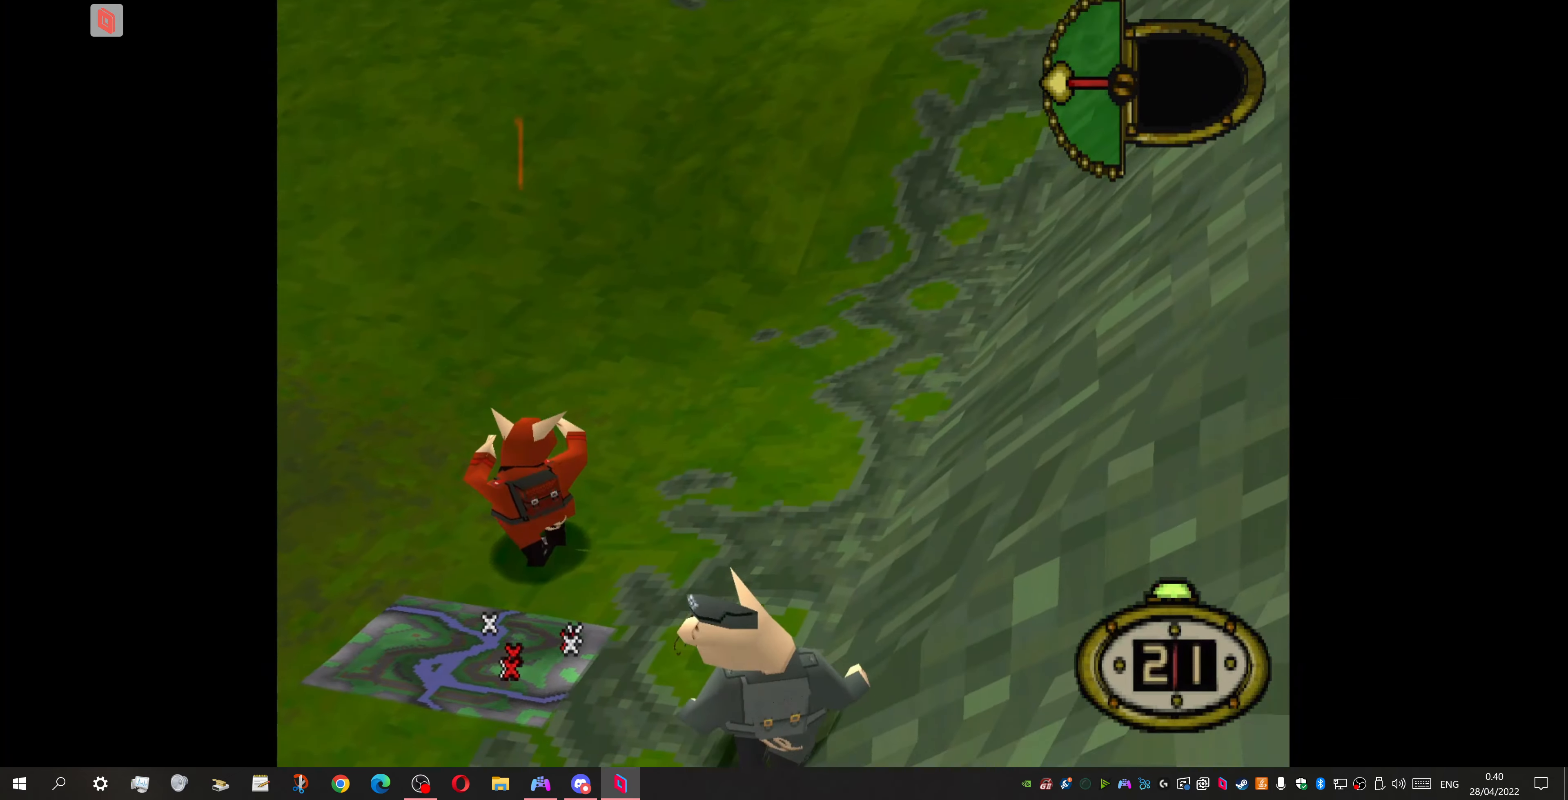
{"buttons": ["DPAD_UP", "DPAD_LEFT"], "events": [[300, "DPAD_DOWN", "up"], [433, "DPAD_UP", "down"]]}
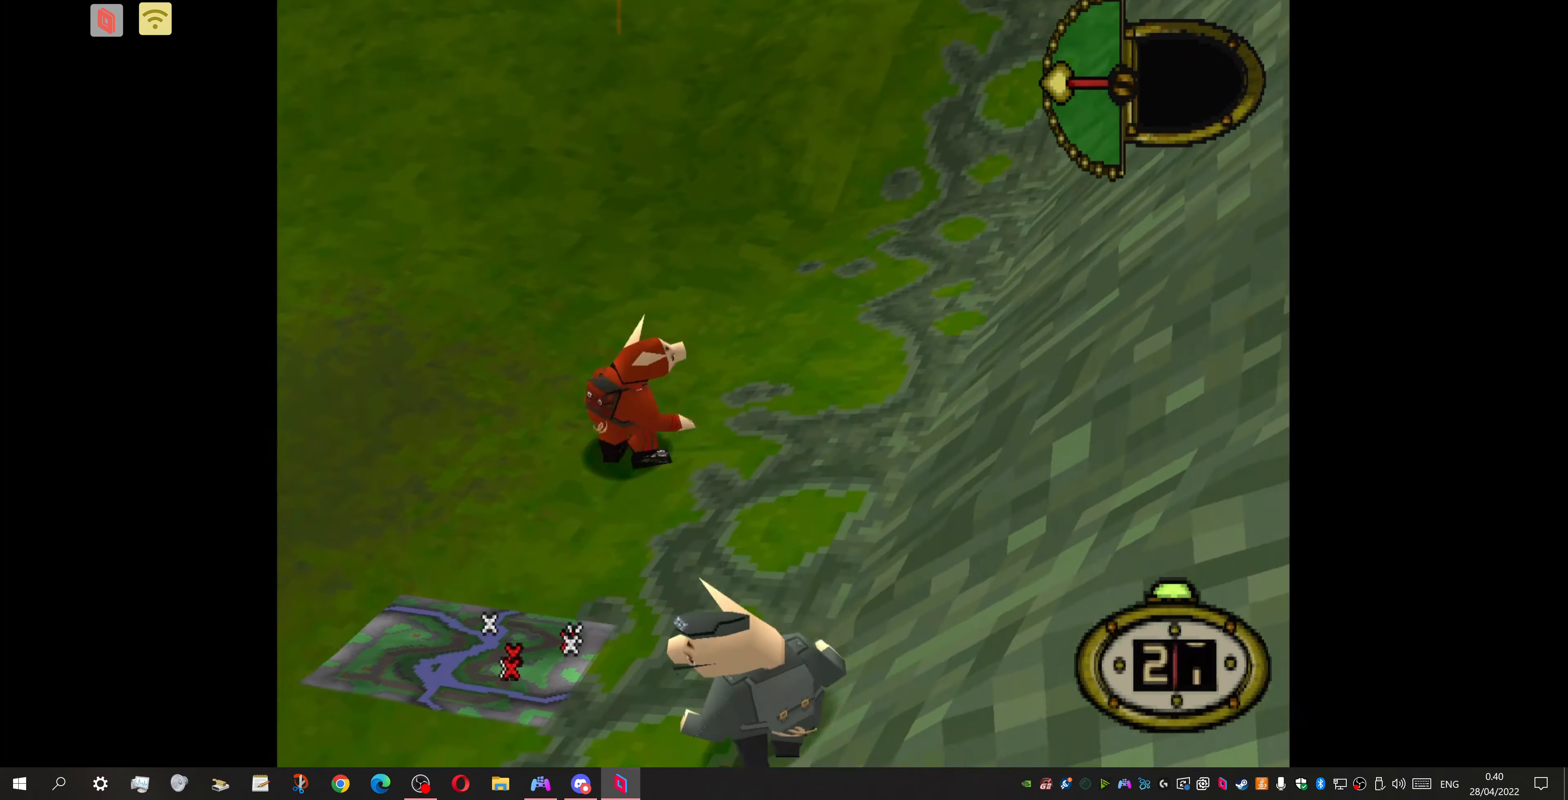
{"buttons": [], "events": [[100, "SQUARE", "down"], [200, "SQUARE", "up"], [233, "DPAD_LEFT", "up"], [466, "DPAD_UP", "up"]]}
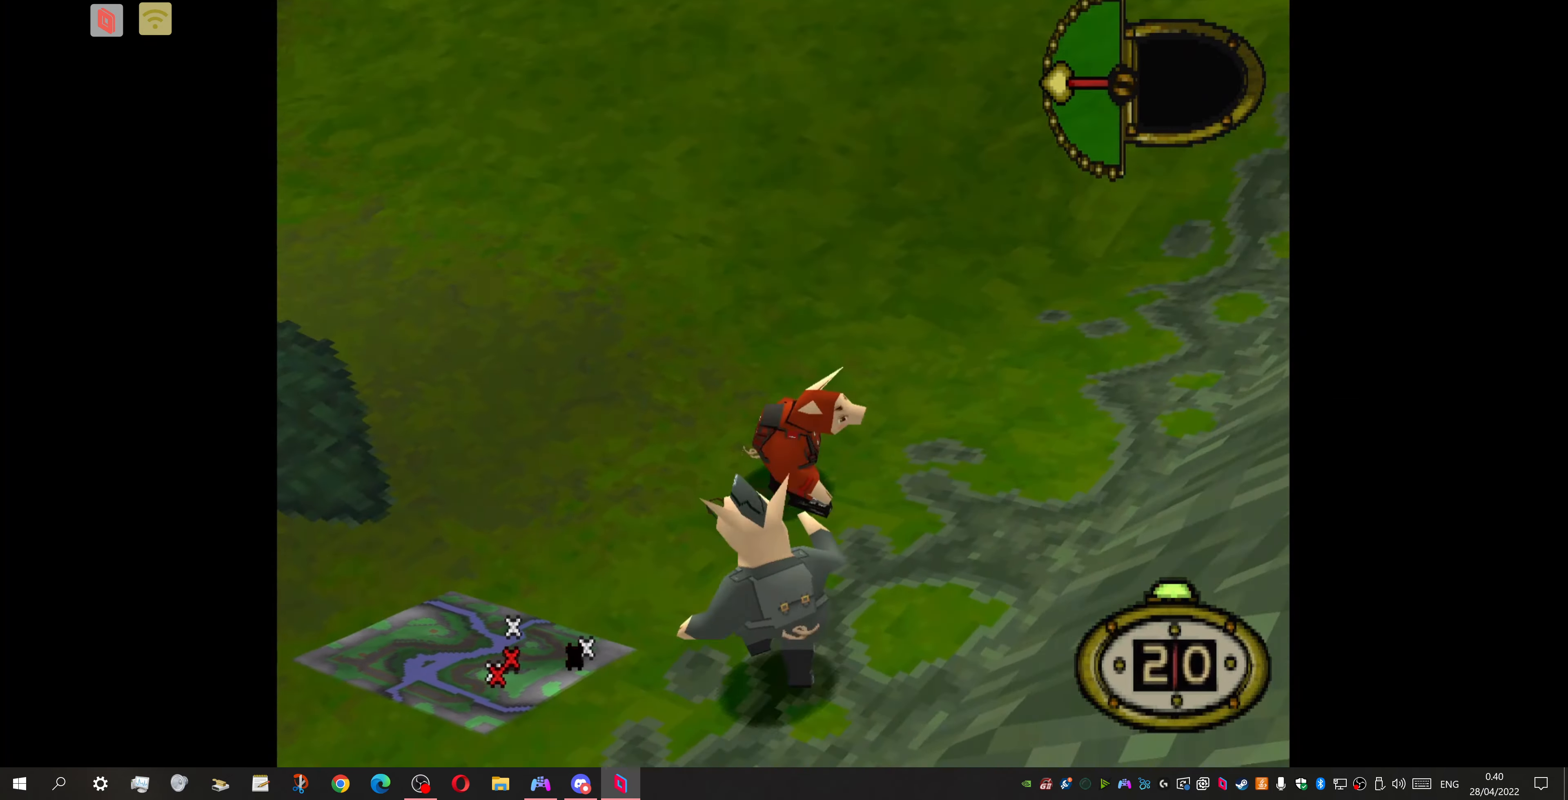
{"buttons": [], "events": []}
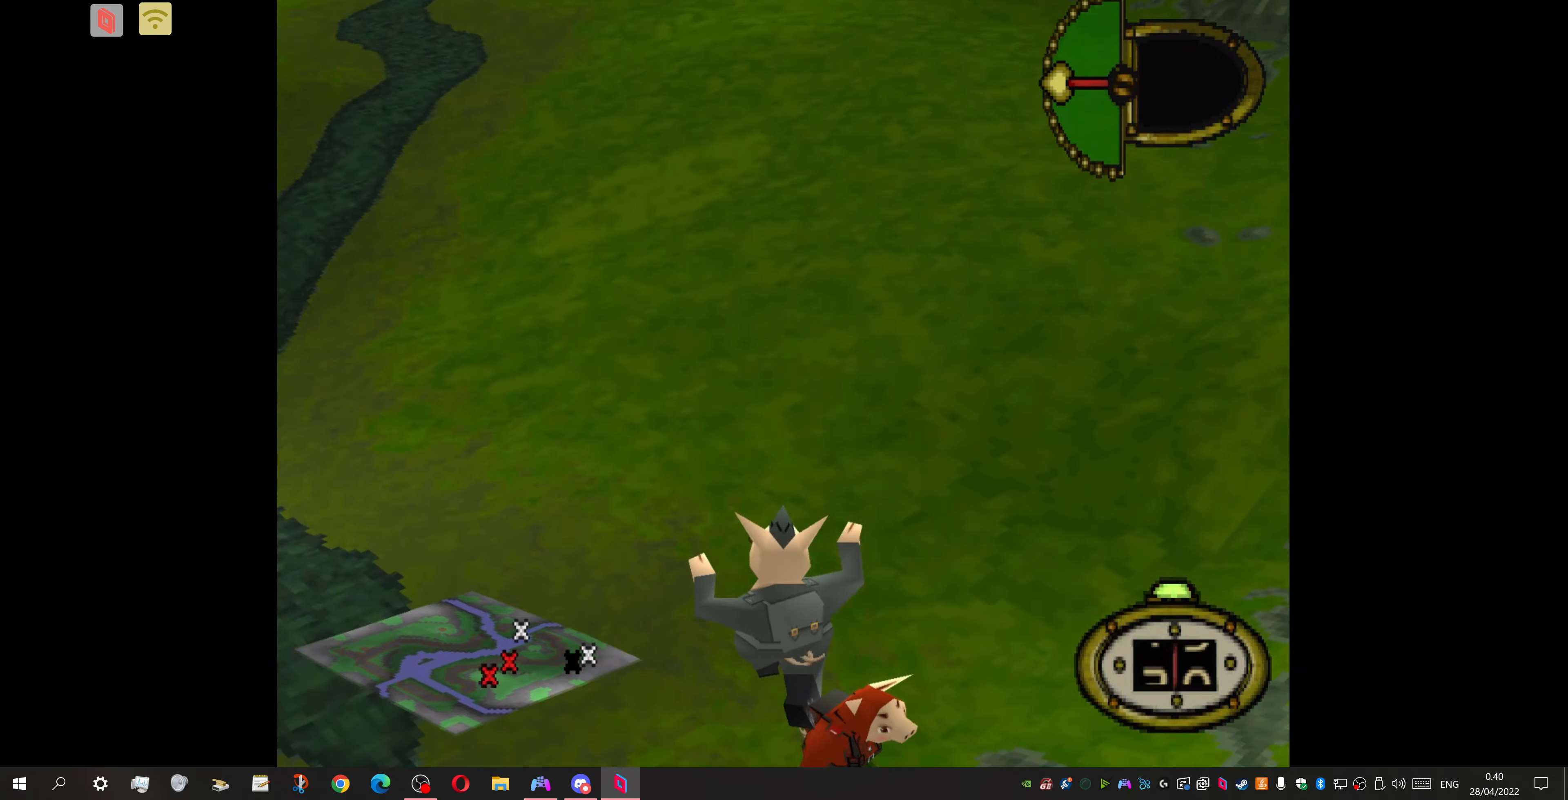
{"buttons": [], "events": []}
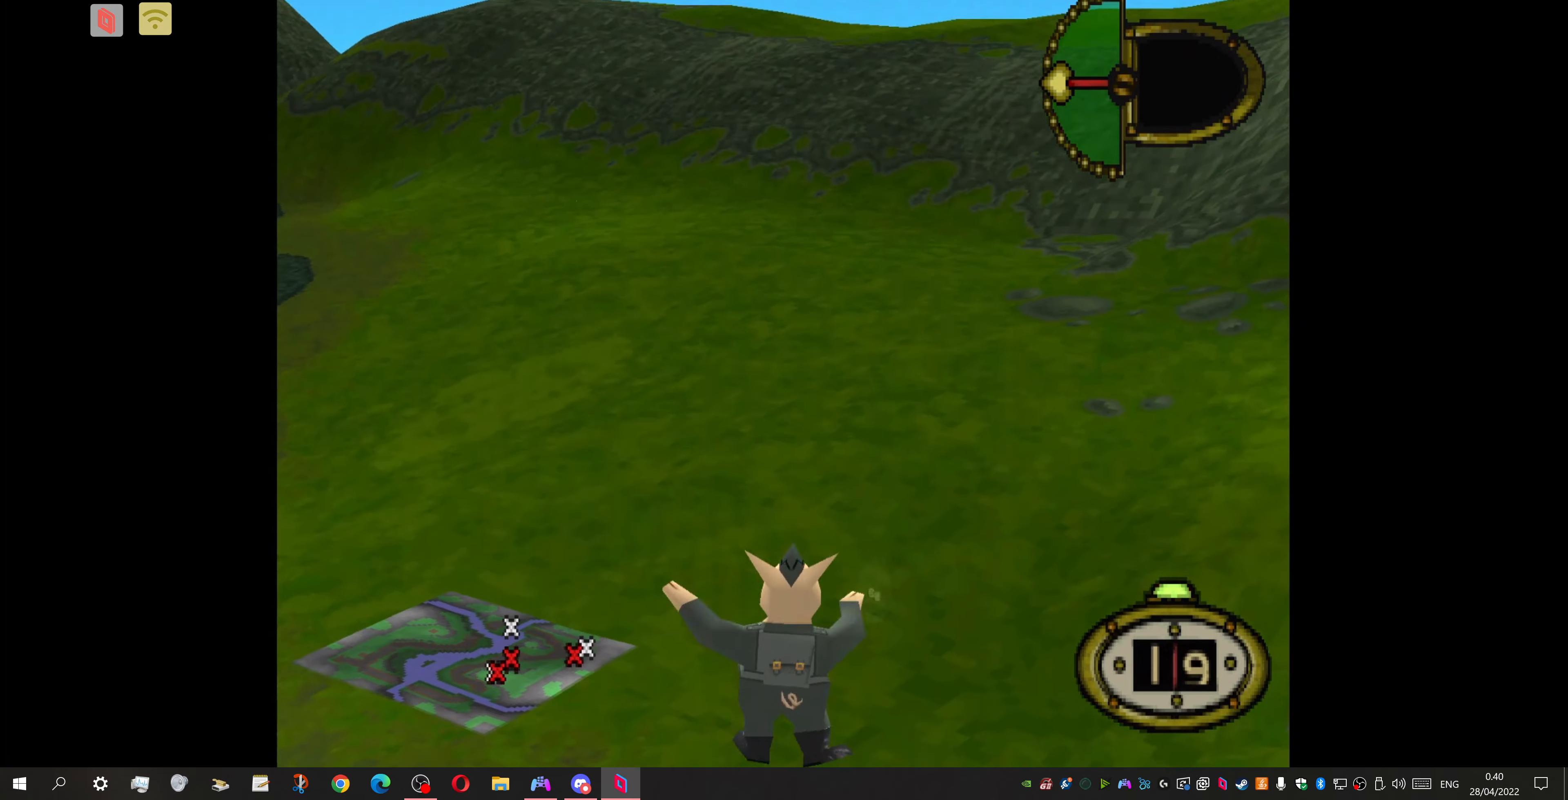
{"buttons": ["DPAD_DOWN", "DPAD_LEFT"], "events": [[33, "DPAD_DOWN", "down"], [133, "DPAD_RIGHT", "down"], [266, "DPAD_RIGHT", "up"], [300, "DPAD_LEFT", "down"], [366, "DPAD_DOWN", "up"], [400, "DPAD_DOWN", "down"]]}
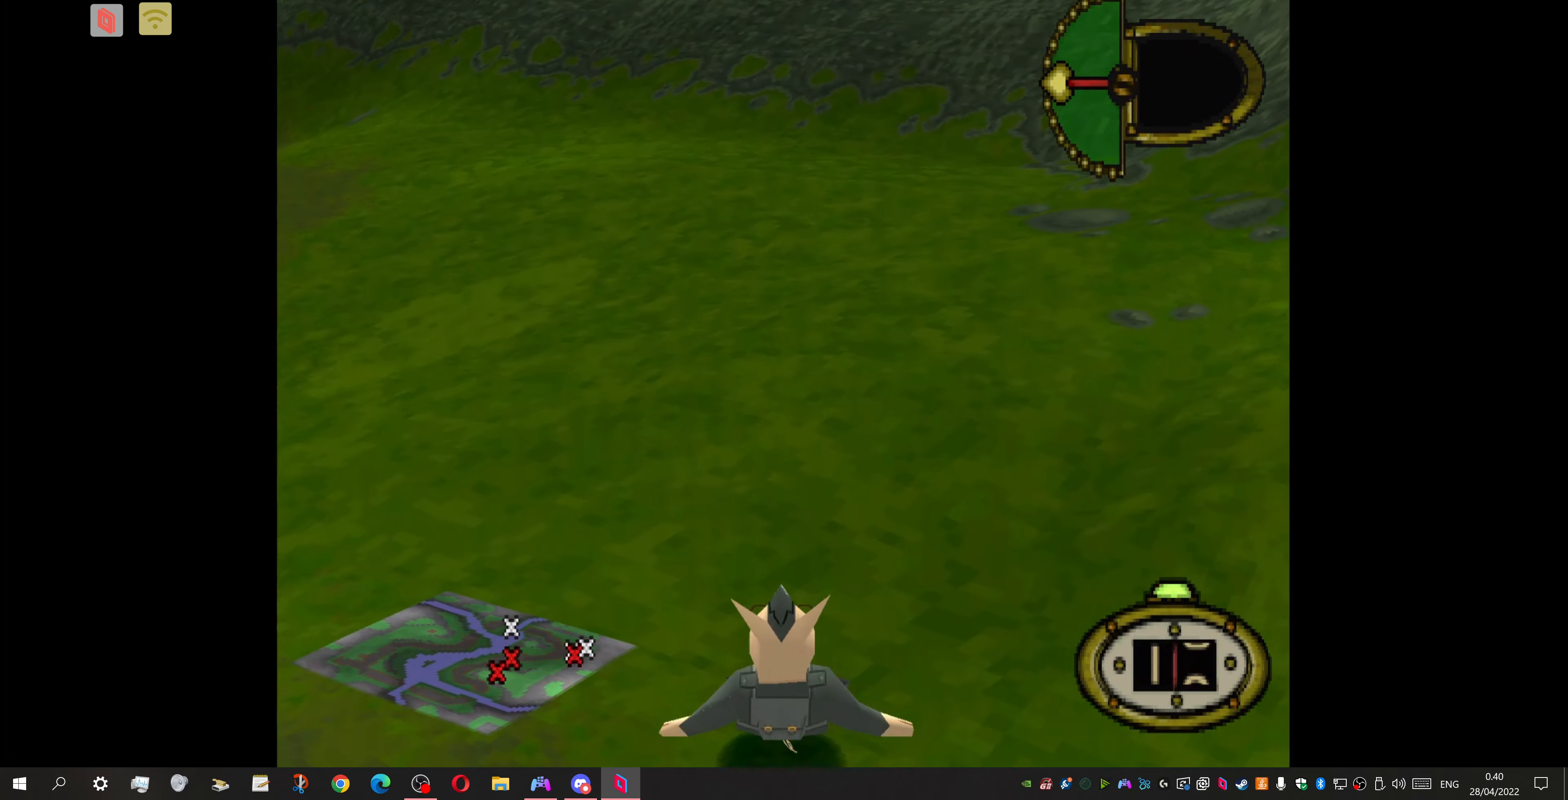
{"buttons": ["DPAD_DOWN", "DPAD_RIGHT"], "events": [[33, "DPAD_LEFT", "up"], [33, "DPAD_RIGHT", "down"]]}
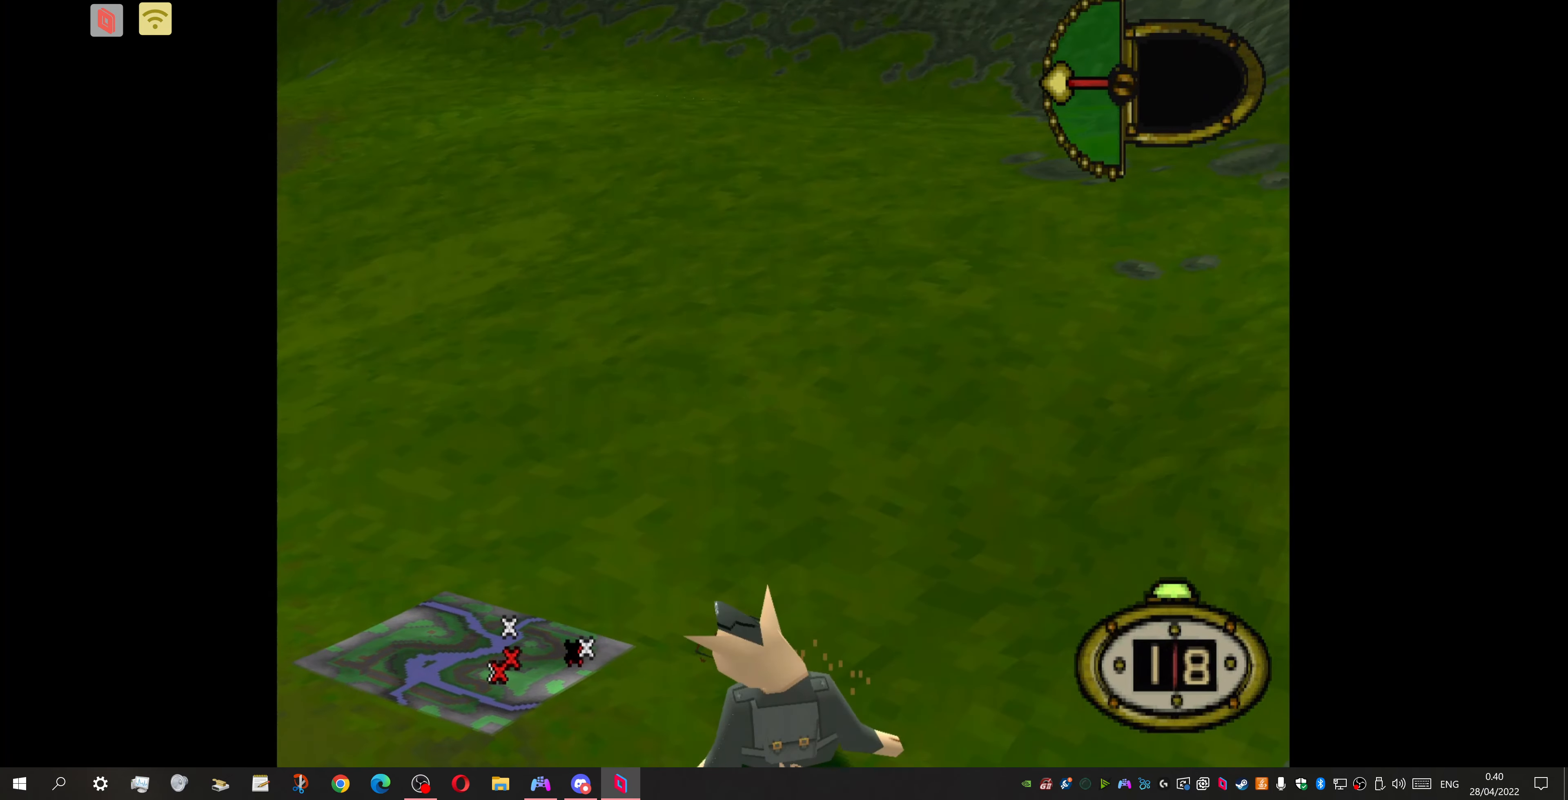
{"buttons": ["DPAD_DOWN", "DPAD_LEFT"], "events": [[66, "DPAD_LEFT", "down"], [66, "DPAD_RIGHT", "up"]]}